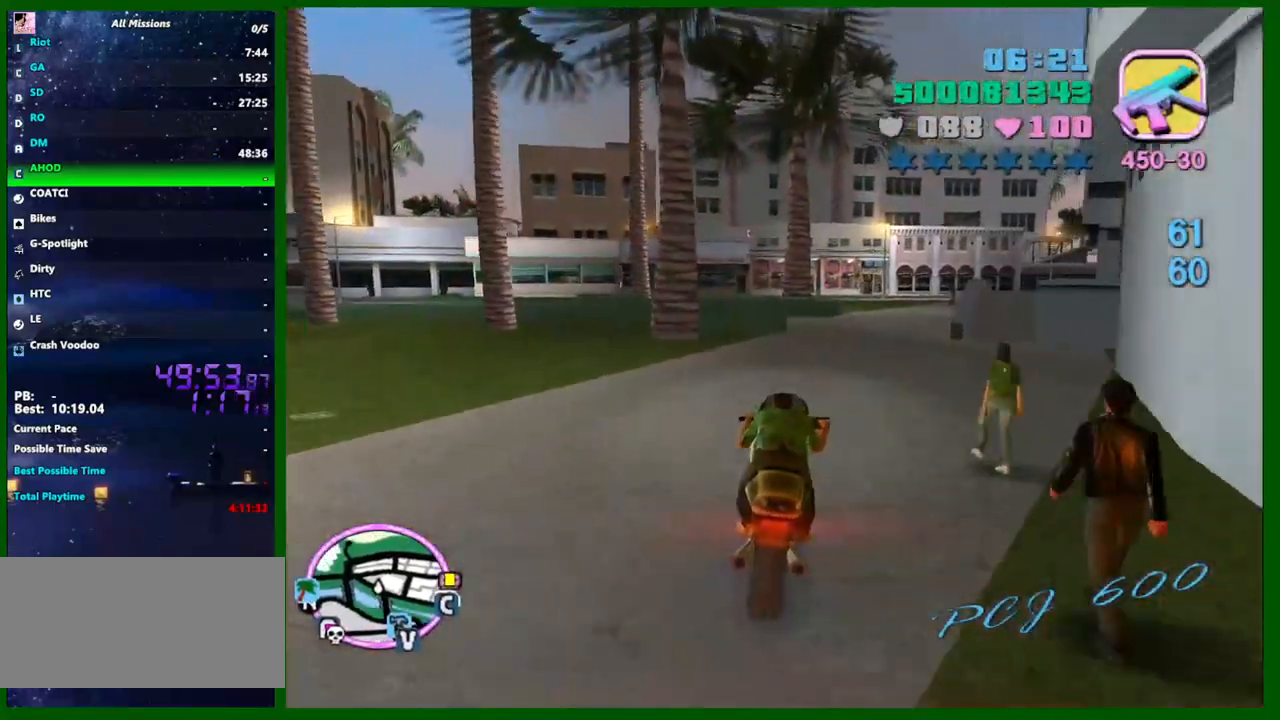
Gameplay with keyboard and mouse; each line is a JSON object with the keys and mouse buttons held at the frame after it. "events" lists presses ("down") and releases ("up") of "1", "2", "3", "4", "5", "a", "c", "caps_lock", "ctrl", "d", "down", "e", "escape", "f", "f1", "f2", "f3", "g", "h", "q", "right", "s", "shift", "space", "tab", "up", "v", "w", "x", "y", "z", "mouse_left", "mouse_middle", "mouse_right", "mouse_wheel_up" and "mouse_wheel_down" between this image and that frame as [ms after this image, input, new state], when the widget could be followed in between. "mouse_left", "mouse_middle", "mouse_right", "mouse_wheel_up", "mouse_wheel_down" = the "left", "middle", "right", "wheel_up", "wheel_down" buttons of the "mouse" list. No other keys are recorded. Not read: left mouse_move.
{"keys": ["d", "w"], "mouse": ["right"], "events": [[133, "d", "up"], [133, "mouse_right", "up"], [183, "d", "down"], [283, "mouse_right", "down"]]}
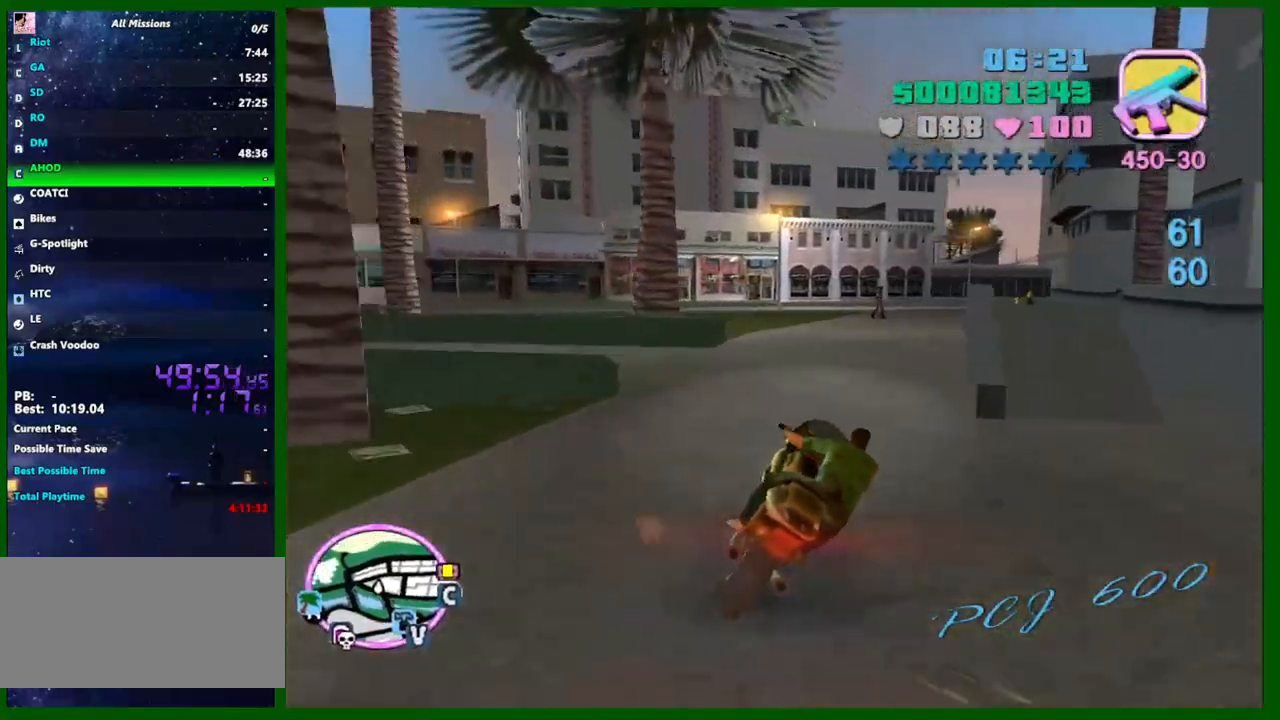
{"keys": ["d", "w"], "mouse": [], "events": [[17, "mouse_right", "up"], [100, "space", "down"], [200, "space", "up"], [250, "mouse_right", "down"], [333, "d", "up"], [383, "mouse_right", "up"], [433, "d", "down"]]}
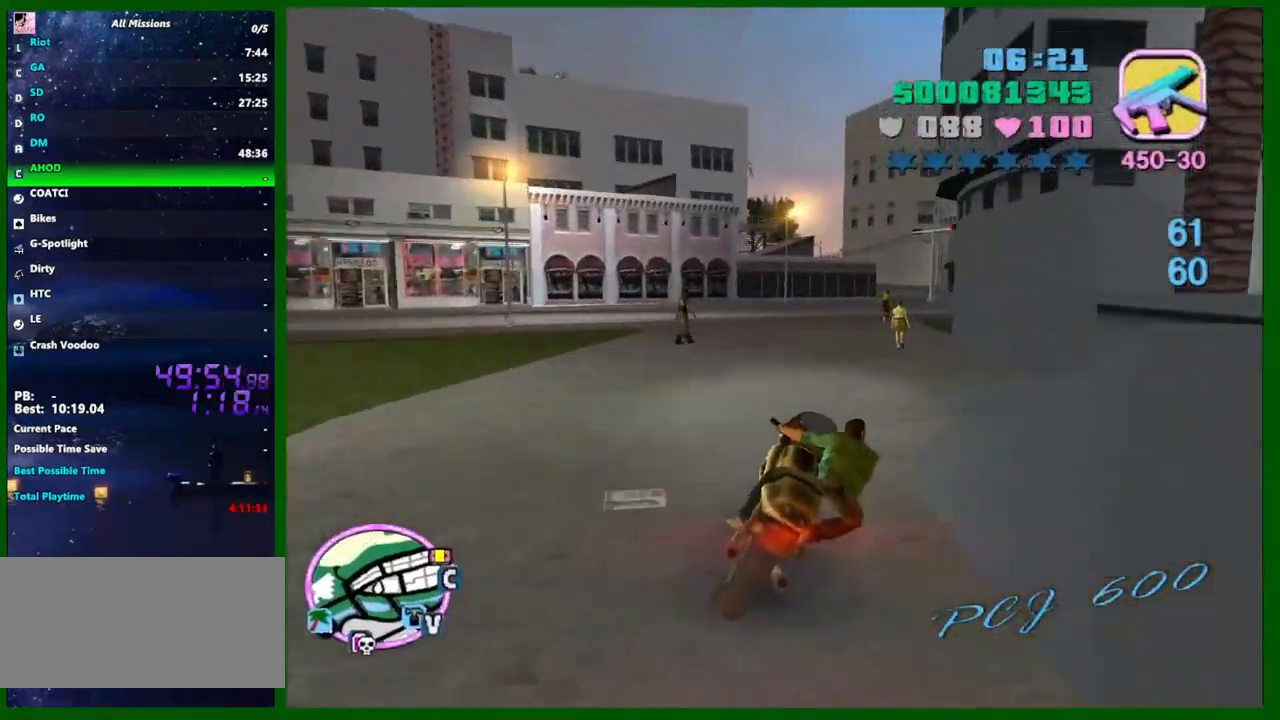
{"keys": ["d", "w"], "mouse": ["right"], "events": [[83, "d", "up"], [83, "mouse_right", "down"], [167, "d", "down"], [267, "mouse_right", "up"], [300, "d", "up"], [400, "mouse_right", "down"], [500, "d", "down"]]}
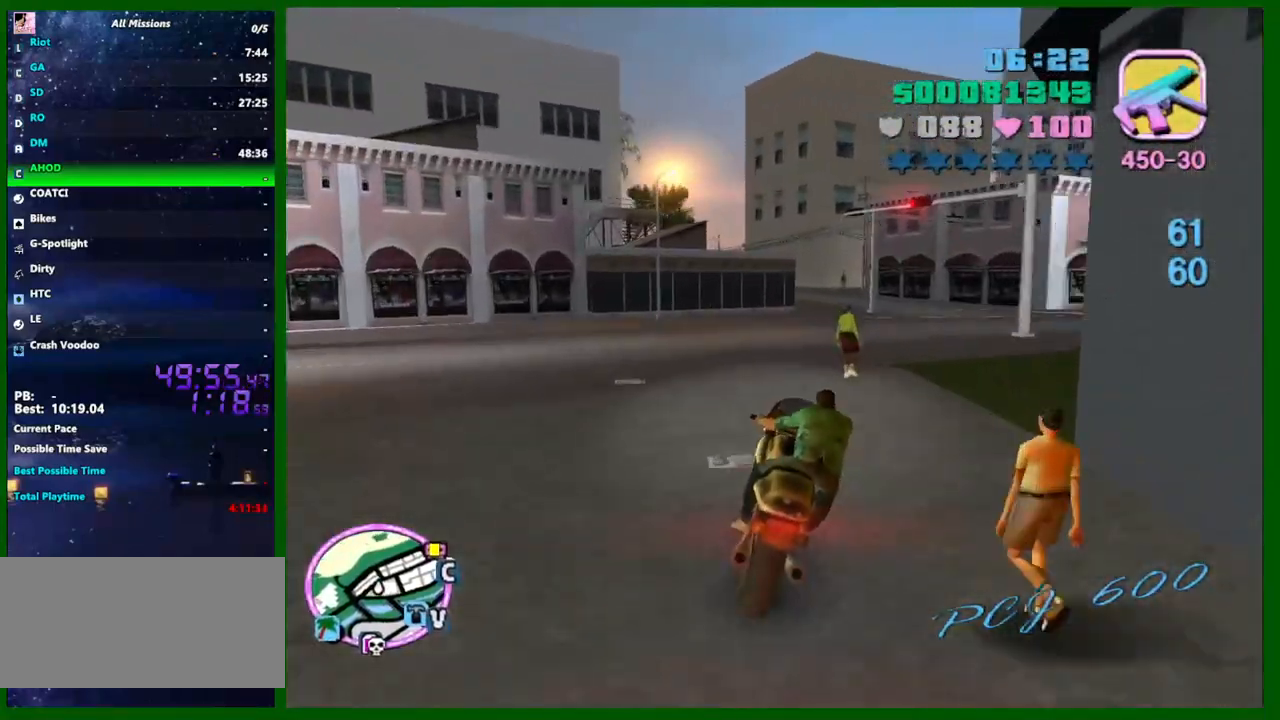
{"keys": [], "mouse": [], "events": [[183, "mouse_right", "up"], [317, "d", "up"], [317, "mouse_right", "down"], [367, "w", "up"], [417, "mouse_right", "up"]]}
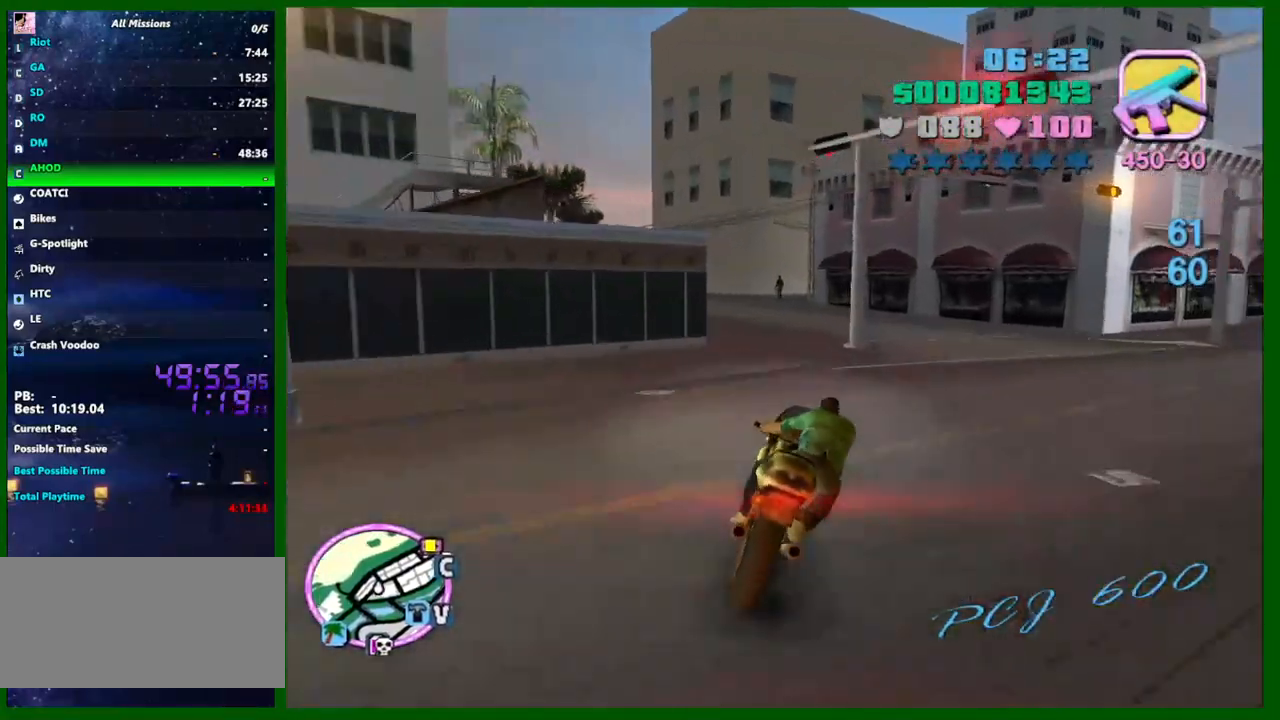
{"keys": ["a", "w"], "mouse": ["right"], "events": [[17, "a", "down"], [150, "space", "down"], [200, "s", "down"], [250, "s", "up"], [250, "space", "up"], [283, "mouse_right", "down"], [483, "w", "down"]]}
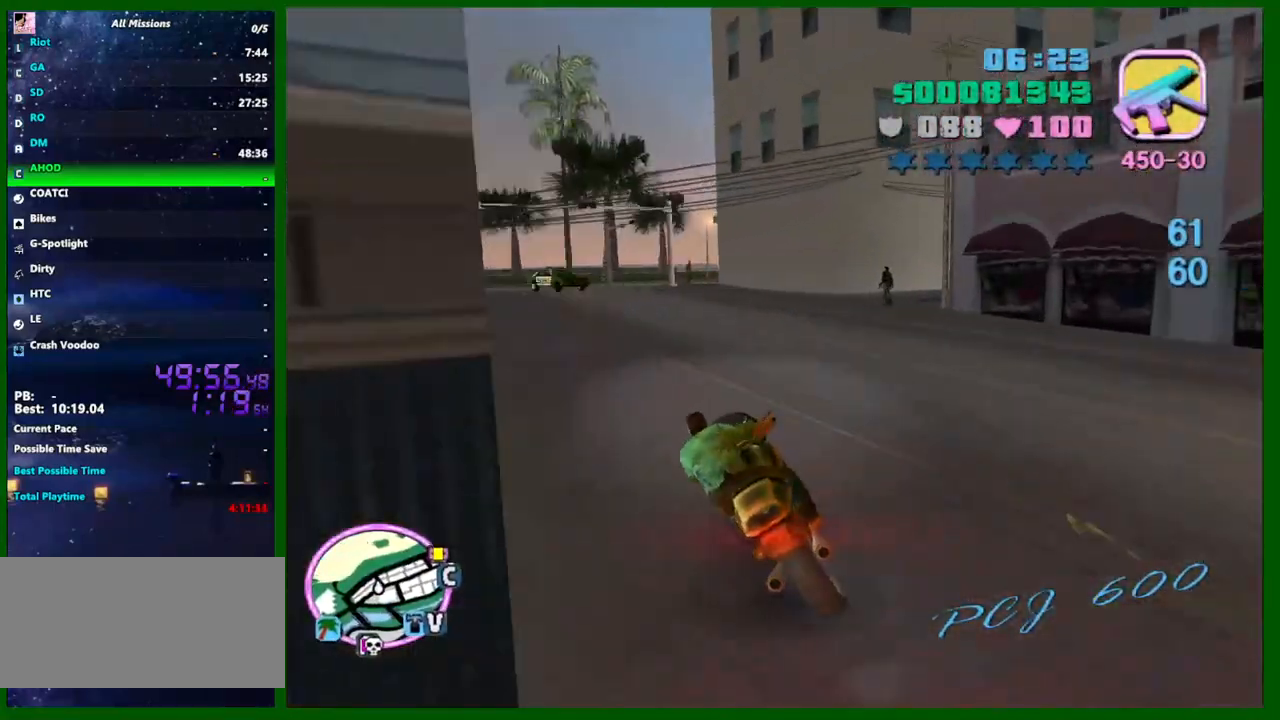
{"keys": ["d"], "mouse": [], "events": [[33, "mouse_right", "up"], [167, "mouse_right", "down"], [300, "w", "up"], [350, "a", "up"], [350, "d", "down"], [350, "mouse_right", "up"]]}
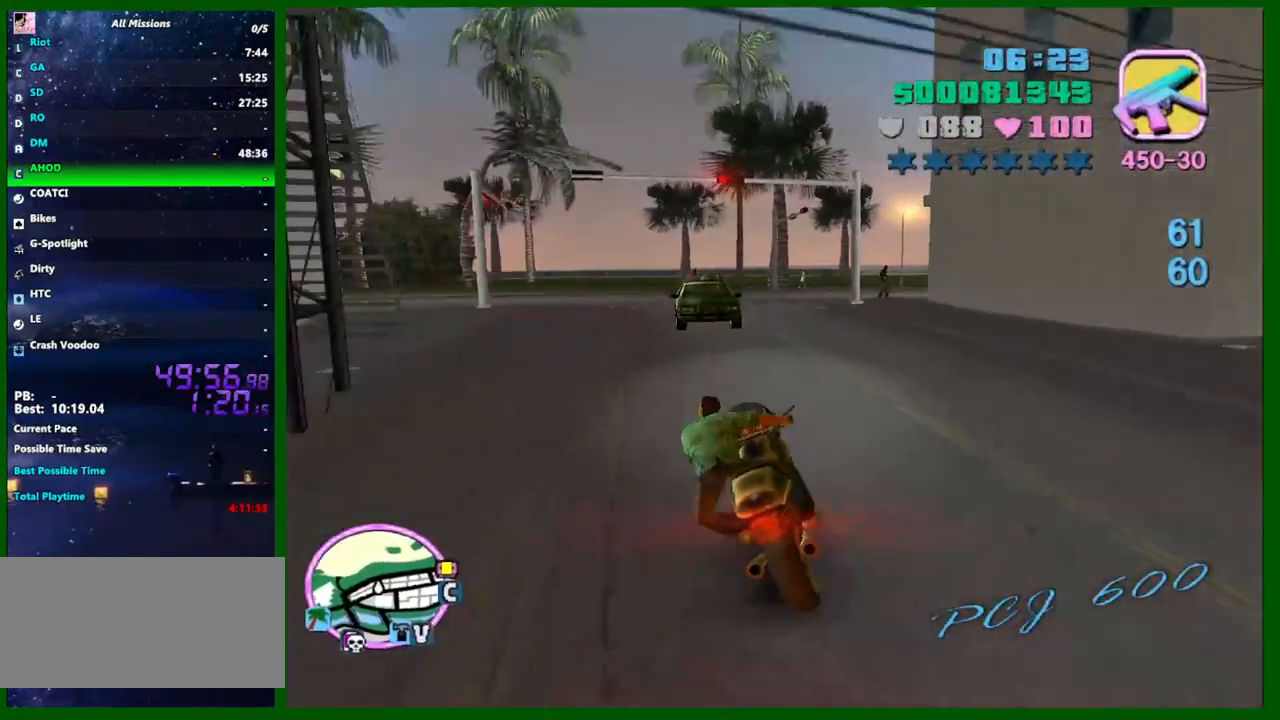
{"keys": ["s"], "mouse": [], "events": [[133, "a", "down"], [133, "d", "up"], [233, "mouse_right", "down"], [283, "s", "down"], [367, "a", "up"], [417, "mouse_right", "up"]]}
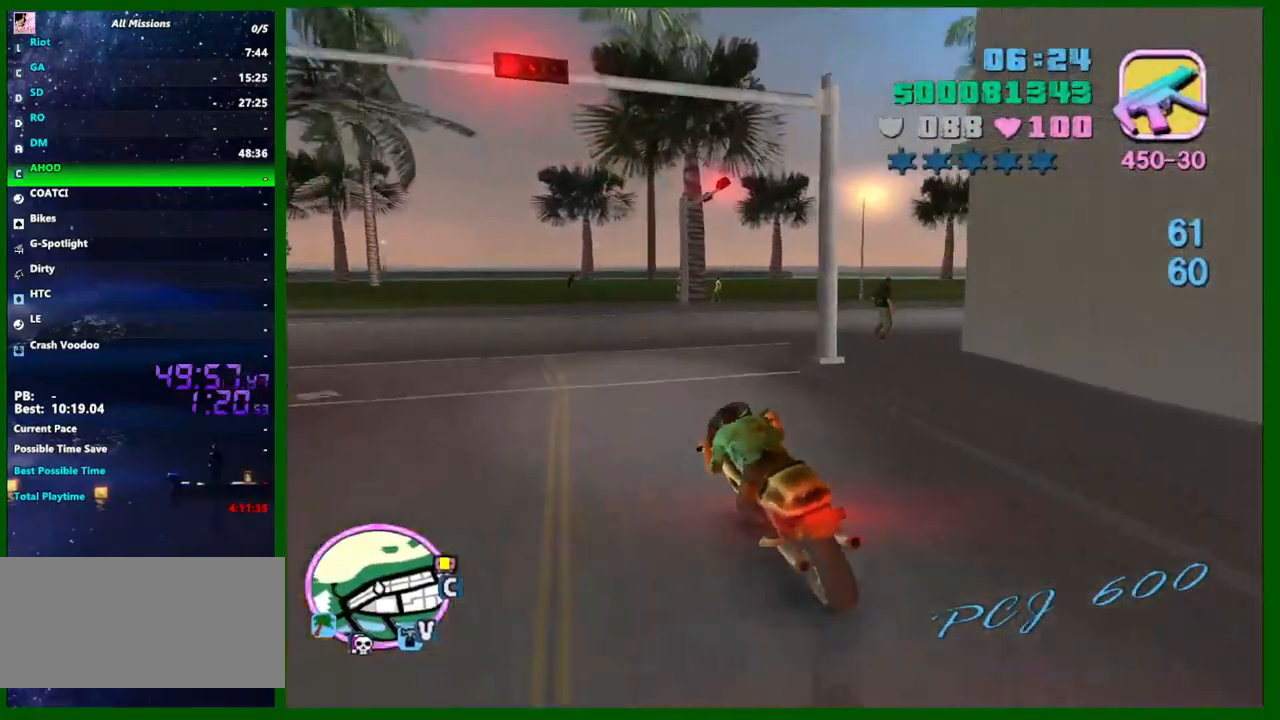
{"keys": ["d", "space"], "mouse": [], "events": [[100, "d", "down"], [150, "mouse_right", "down"], [350, "mouse_right", "up"], [350, "s", "up"], [433, "space", "down"]]}
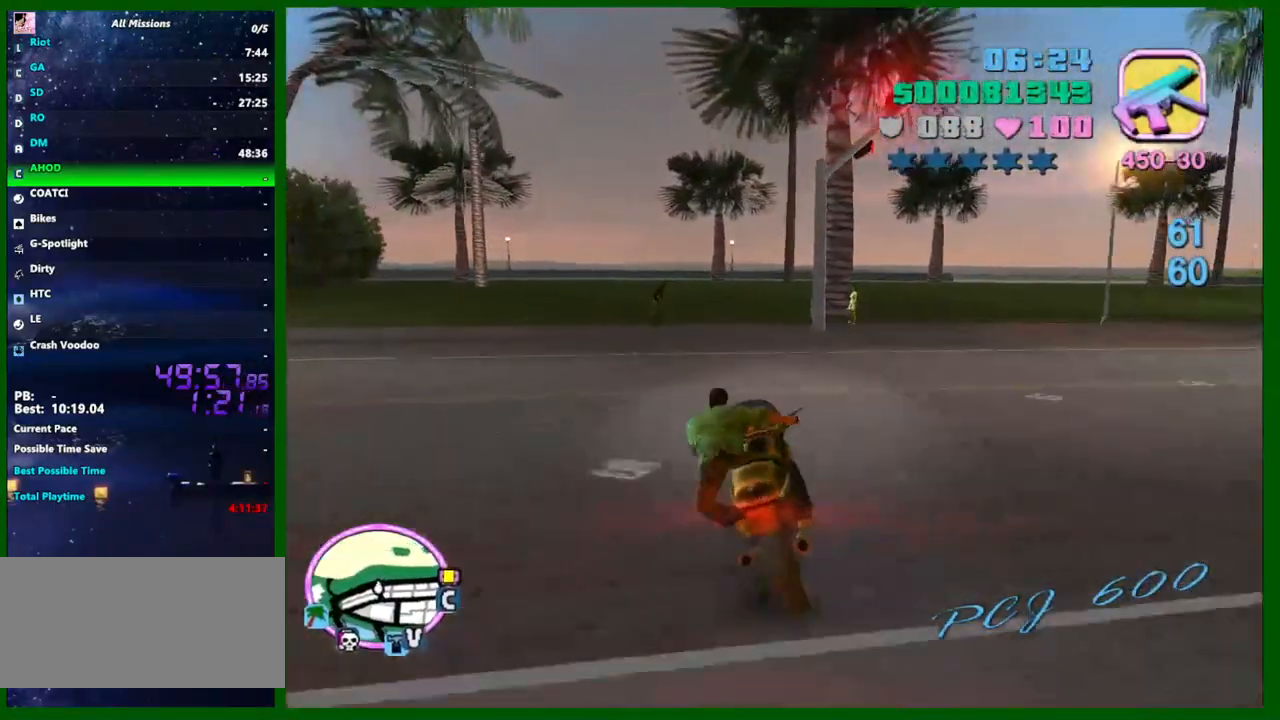
{"keys": ["d", "w"], "mouse": ["right"], "events": [[217, "space", "up"], [500, "mouse_right", "down"], [500, "w", "down"]]}
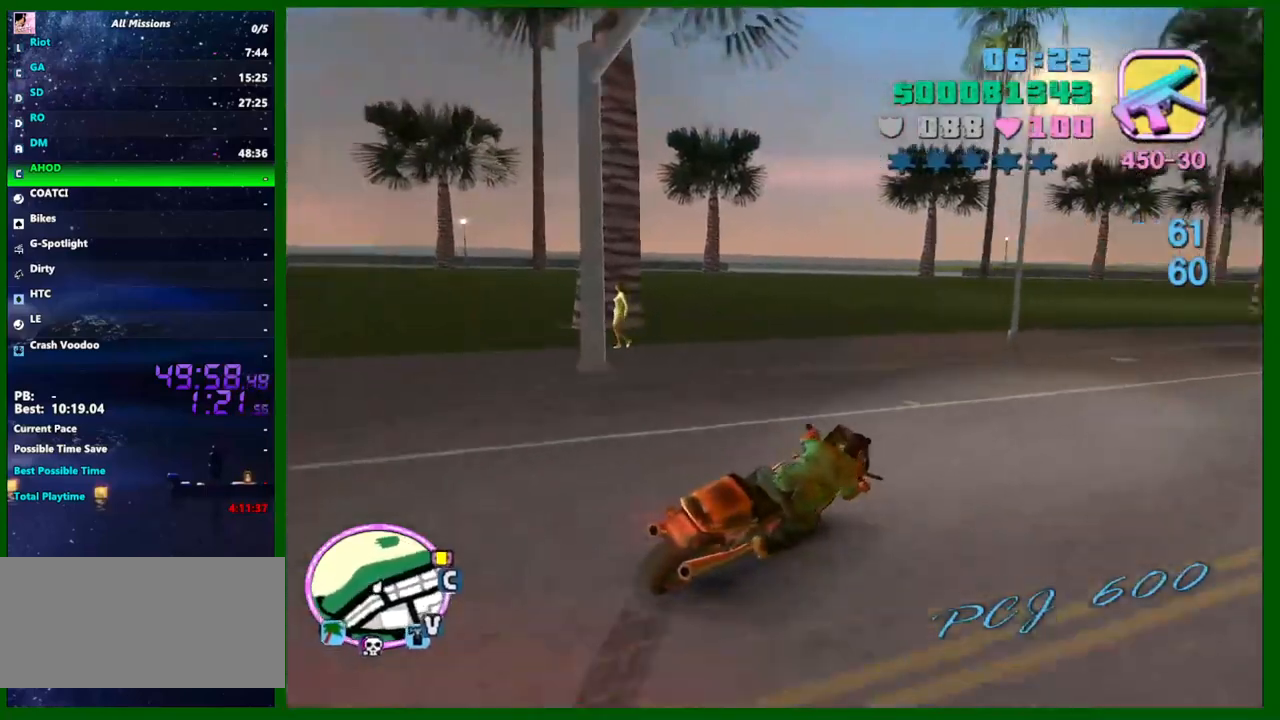
{"keys": ["d", "w"], "mouse": ["right"], "events": [[183, "mouse_right", "up"], [283, "q", "down"], [367, "q", "up"], [417, "mouse_right", "down"]]}
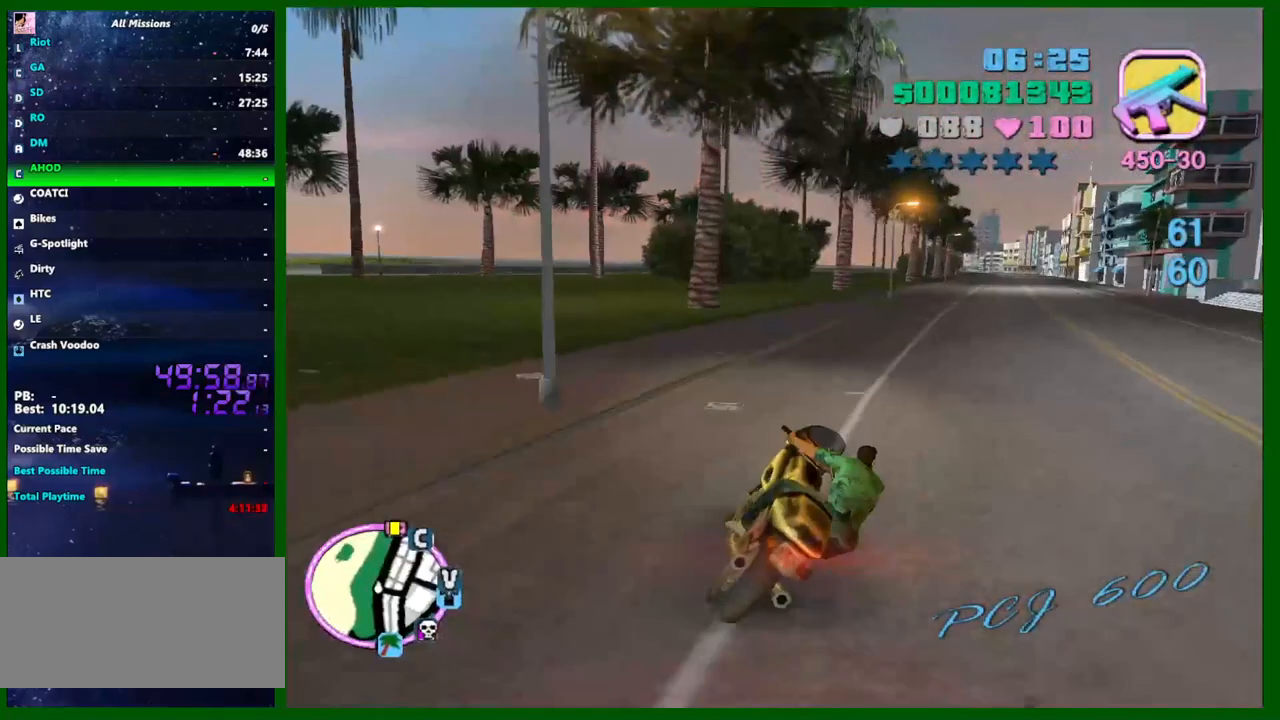
{"keys": ["w"], "mouse": [], "events": [[100, "mouse_right", "up"], [200, "d", "up"], [300, "mouse_right", "down"], [433, "mouse_right", "up"]]}
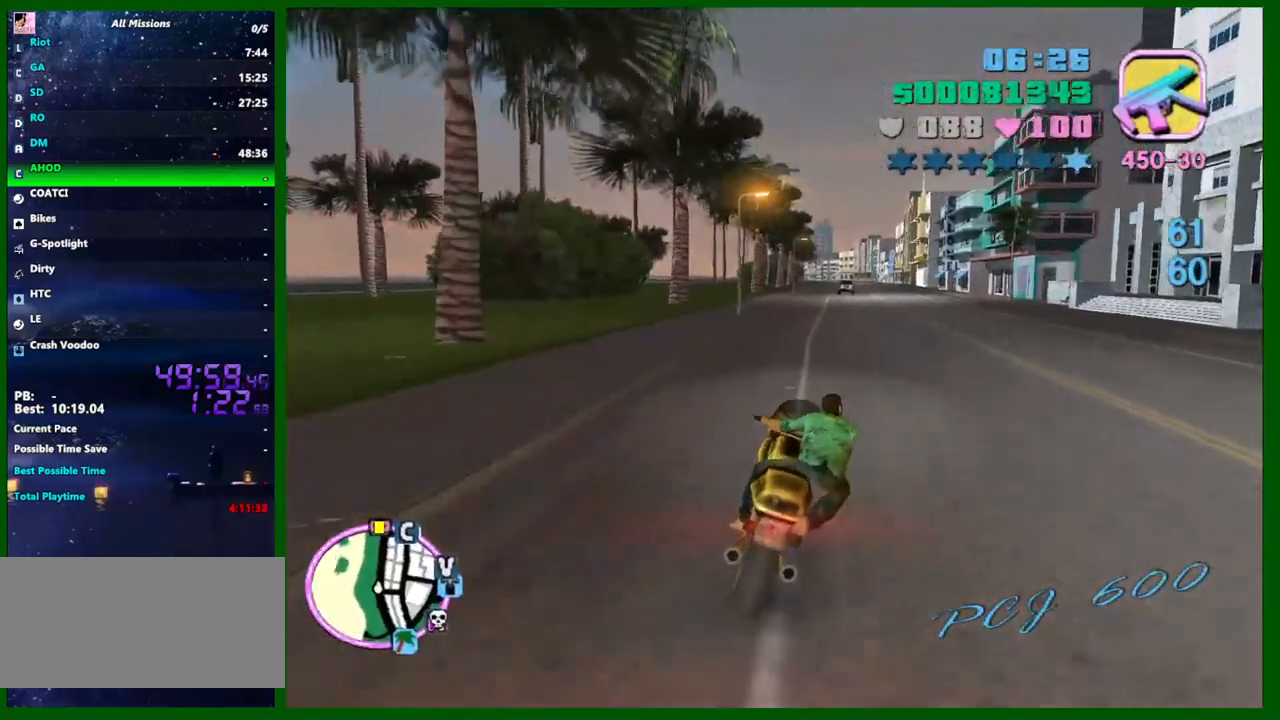
{"keys": ["w"], "mouse": ["right"], "events": [[167, "mouse_right", "down"], [300, "mouse_right", "up"], [400, "d", "down"], [500, "d", "up"], [500, "mouse_right", "down"]]}
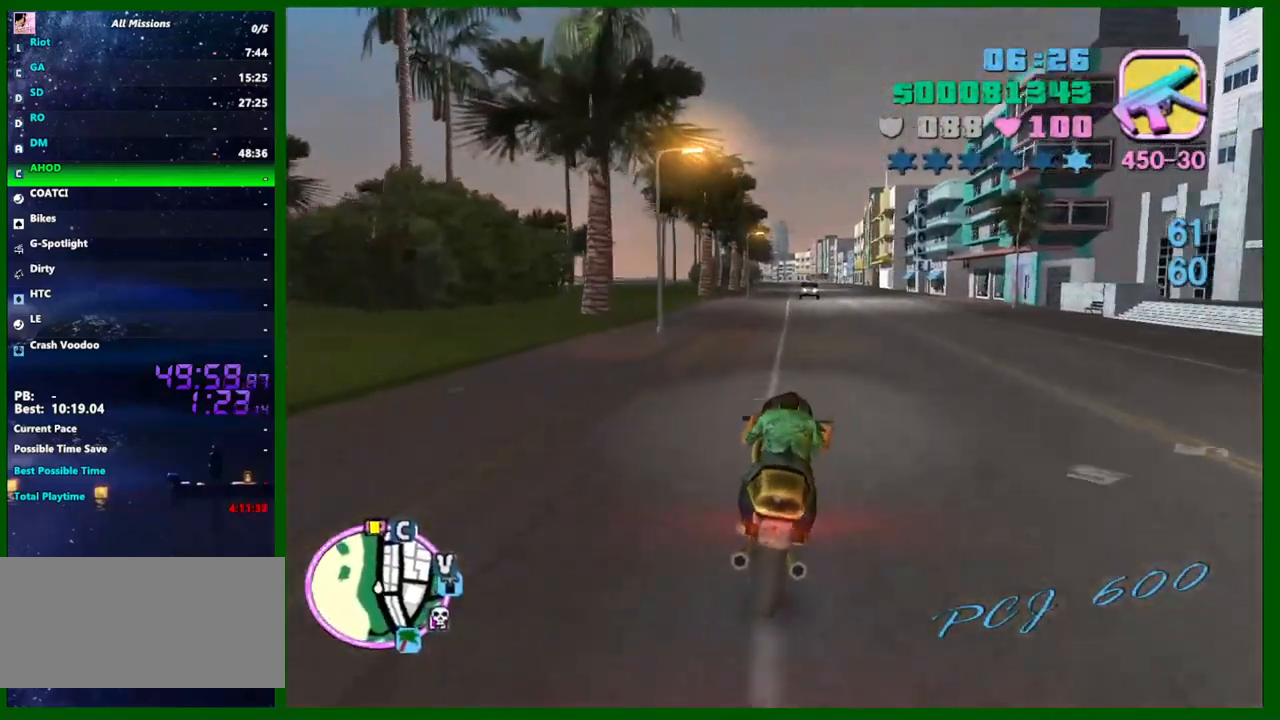
{"keys": ["w"], "mouse": ["right"], "events": [[50, "a", "down"], [233, "mouse_right", "up"], [467, "a", "up"], [467, "mouse_right", "down"]]}
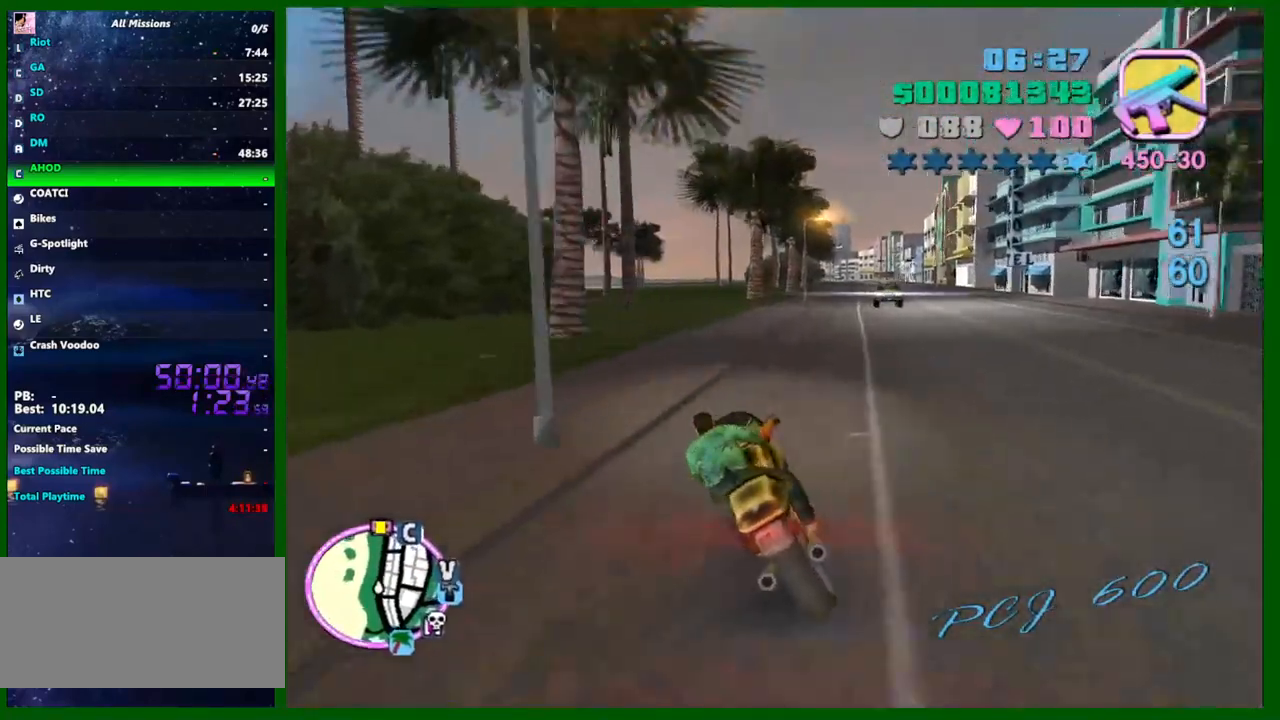
{"keys": ["w"], "mouse": [], "events": [[100, "a", "down"], [150, "mouse_right", "up"], [200, "a", "up"], [333, "mouse_right", "down"], [383, "mouse_right", "up"]]}
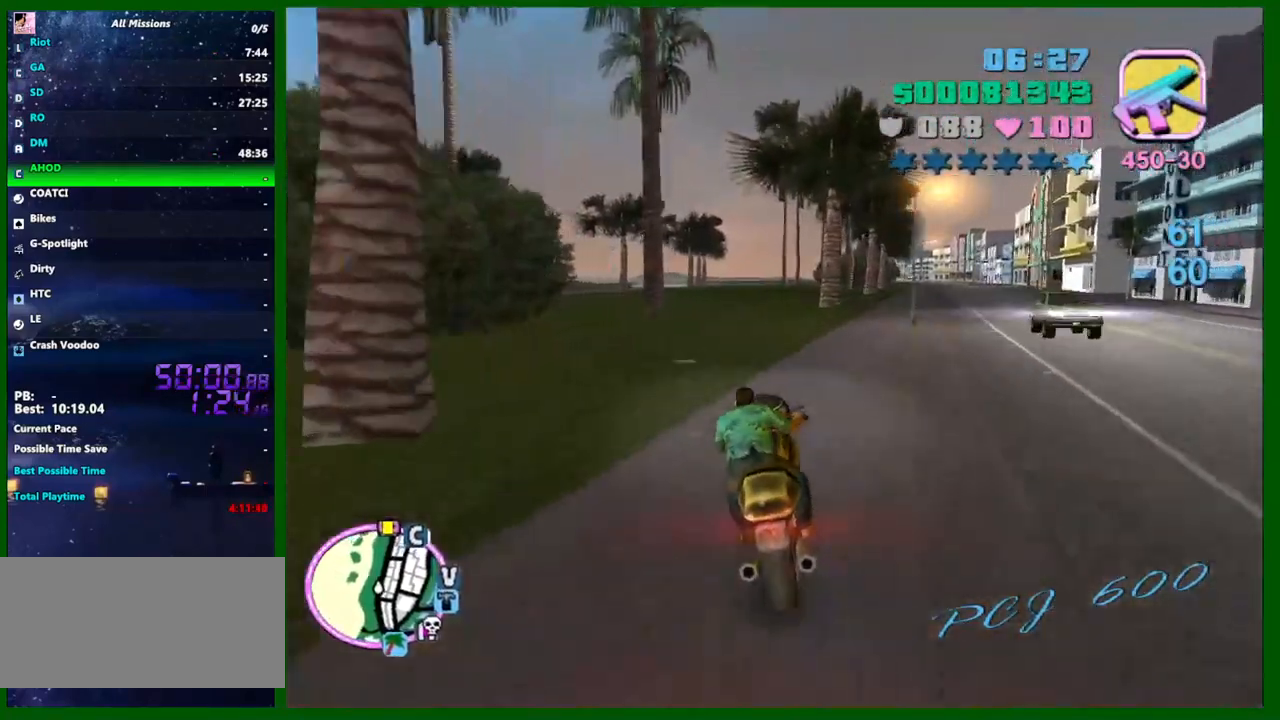
{"keys": ["w"], "mouse": [], "events": [[217, "mouse_right", "down"], [400, "d", "down"], [400, "mouse_right", "up"], [500, "d", "up"]]}
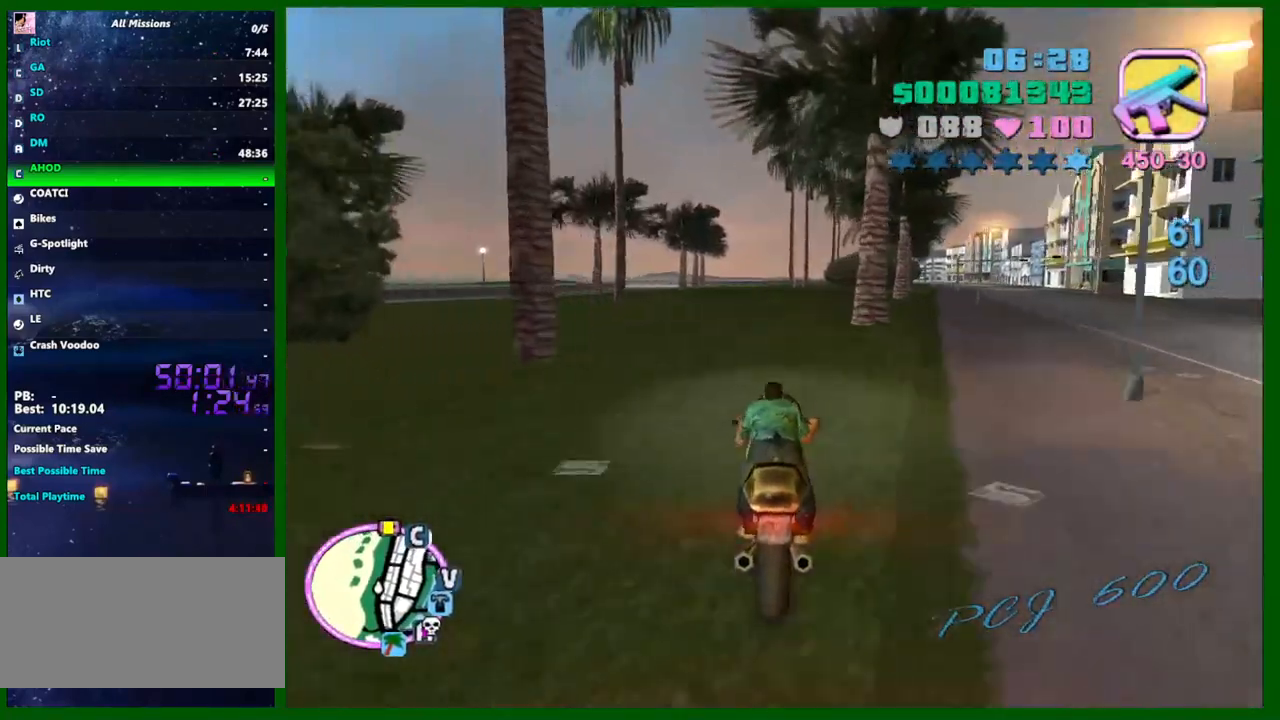
{"keys": ["w"], "mouse": ["right"], "events": [[133, "mouse_right", "down"], [283, "mouse_right", "up"], [367, "a", "down"], [467, "a", "up"], [467, "mouse_right", "down"]]}
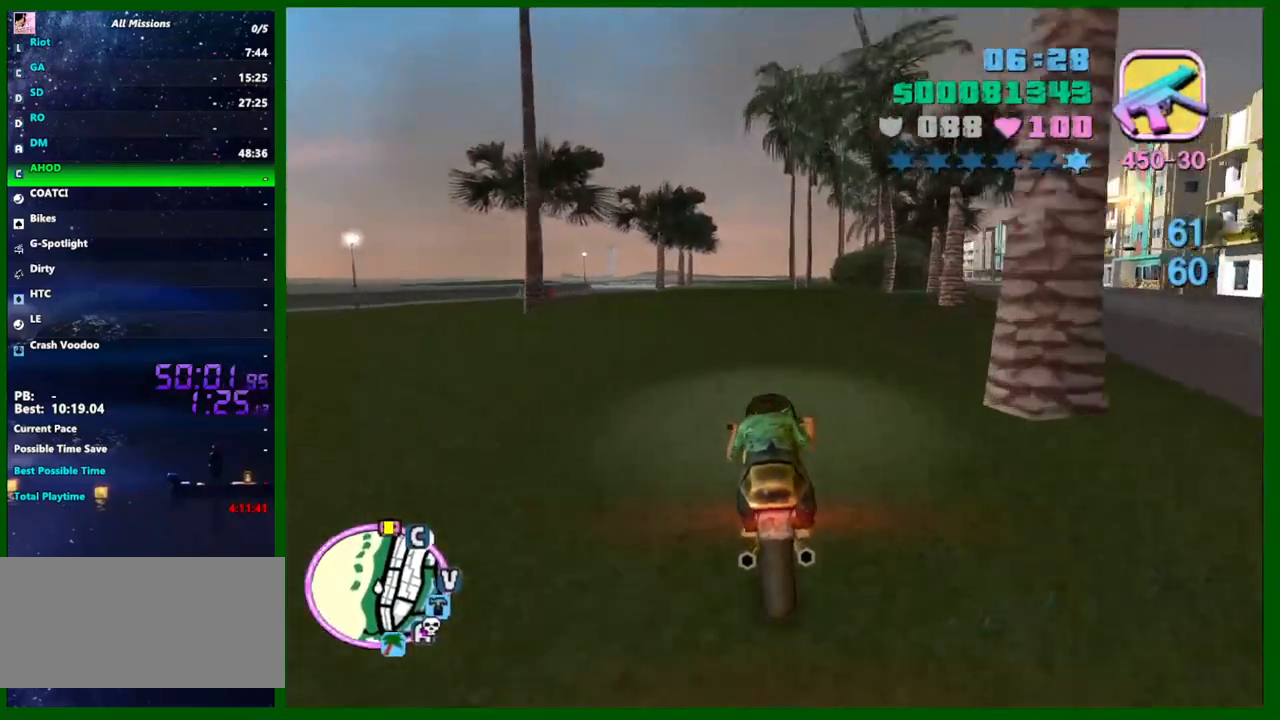
{"keys": ["a", "w"], "mouse": ["right"], "events": [[150, "mouse_right", "up"], [200, "a", "down"], [283, "a", "up"], [333, "mouse_right", "down"], [483, "a", "down"]]}
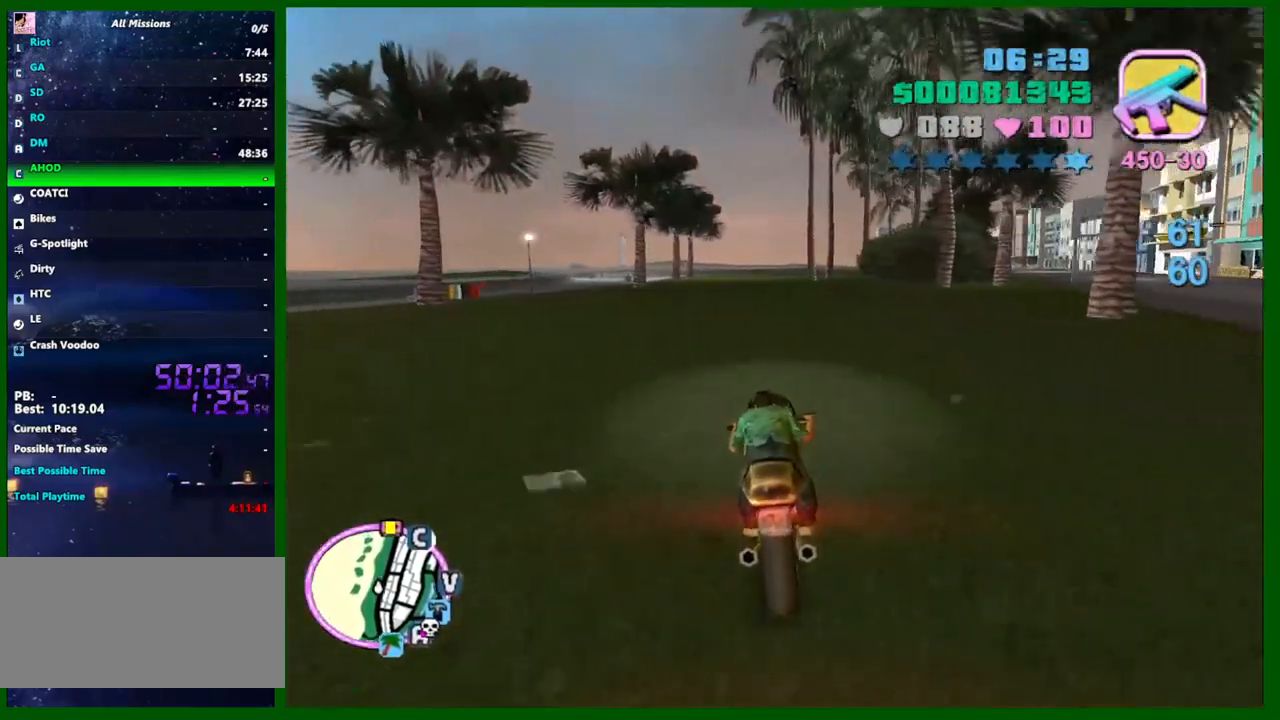
{"keys": ["w"], "mouse": [], "events": [[33, "mouse_right", "up"], [167, "a", "up"], [167, "mouse_right", "down"], [350, "mouse_right", "up"]]}
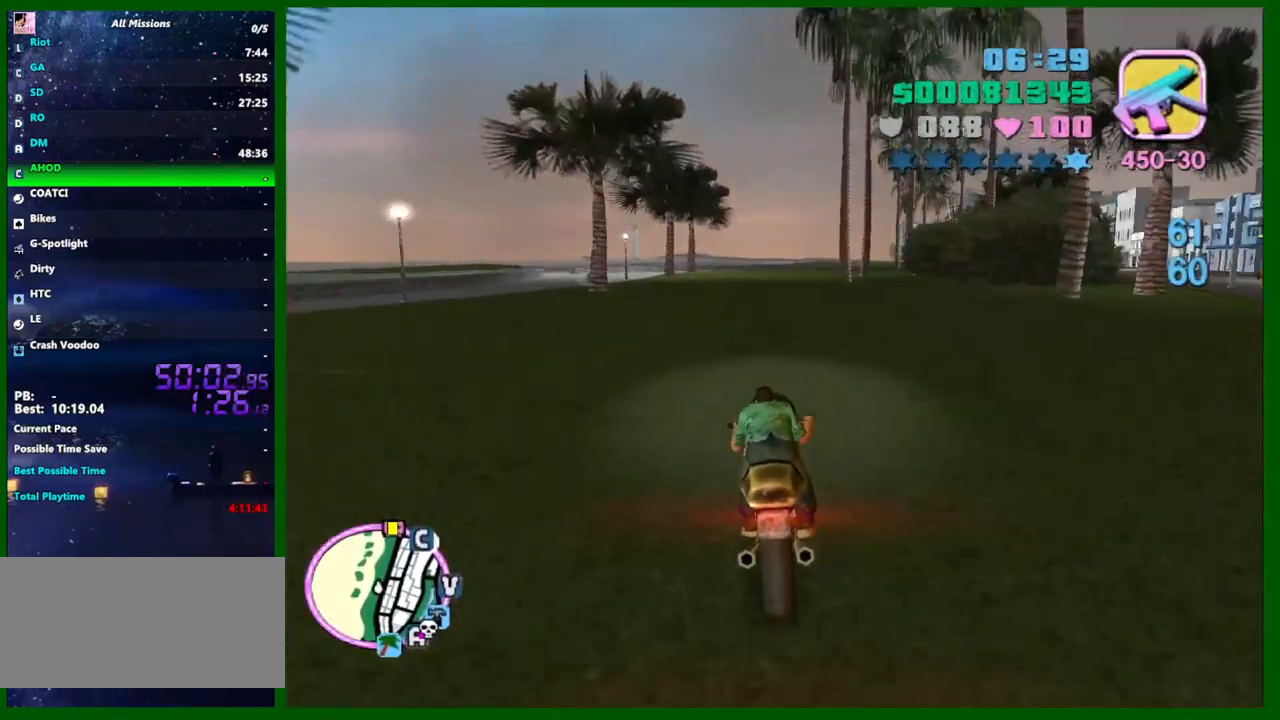
{"keys": ["w"], "mouse": [], "events": [[83, "mouse_right", "down"], [133, "d", "down"], [233, "d", "up"], [317, "d", "down"], [317, "mouse_right", "up"], [417, "d", "up"]]}
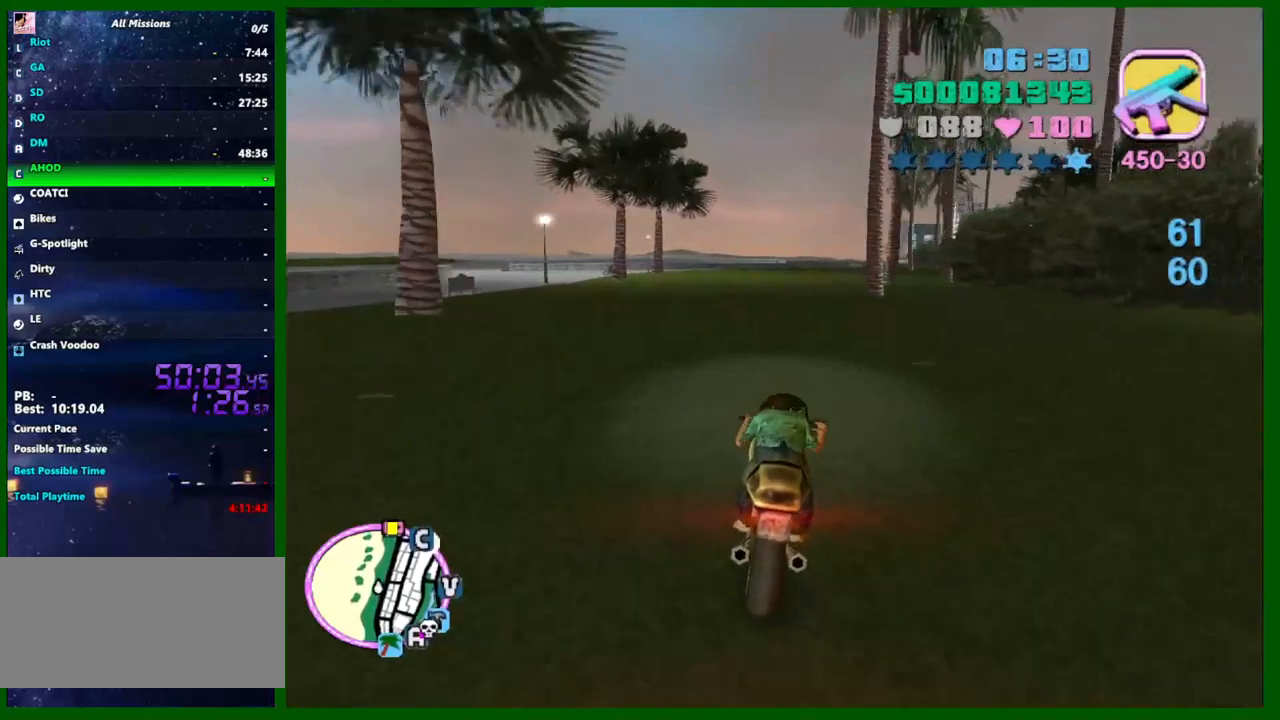
{"keys": ["d", "space", "w"], "mouse": [], "events": [[17, "mouse_right", "down"], [50, "d", "down"], [200, "mouse_right", "up"], [483, "space", "down"]]}
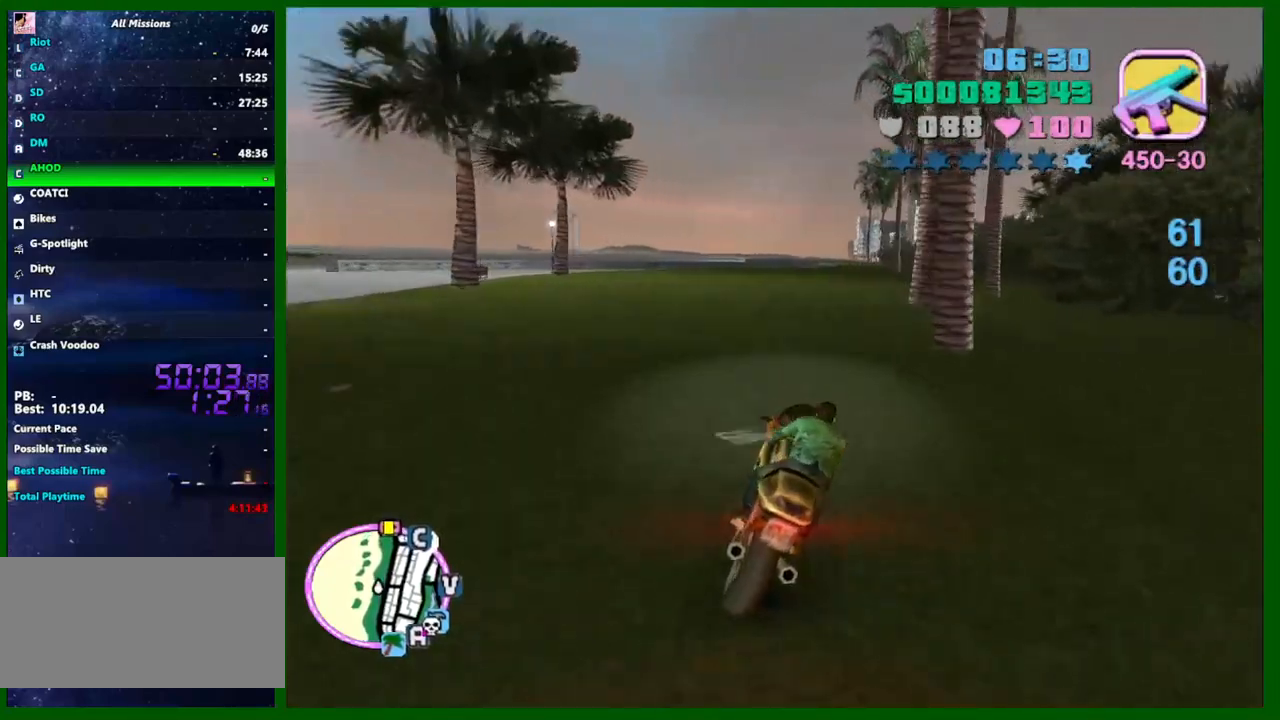
{"keys": ["w"], "mouse": ["right"], "events": [[67, "space", "up"], [167, "mouse_right", "down"], [317, "d", "up"], [400, "mouse_right", "up"], [500, "mouse_right", "down"]]}
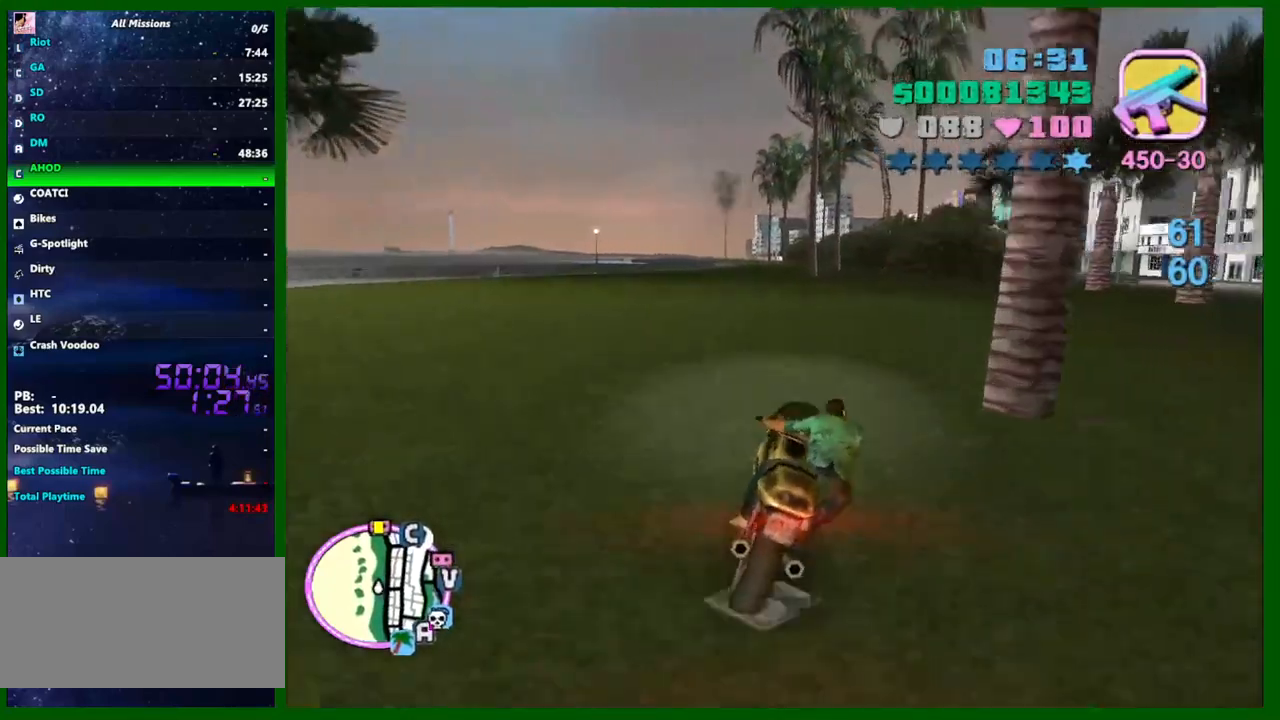
{"keys": ["d", "w"], "mouse": [], "events": [[50, "d", "down"], [183, "mouse_right", "up"], [367, "mouse_right", "down"], [417, "mouse_right", "up"]]}
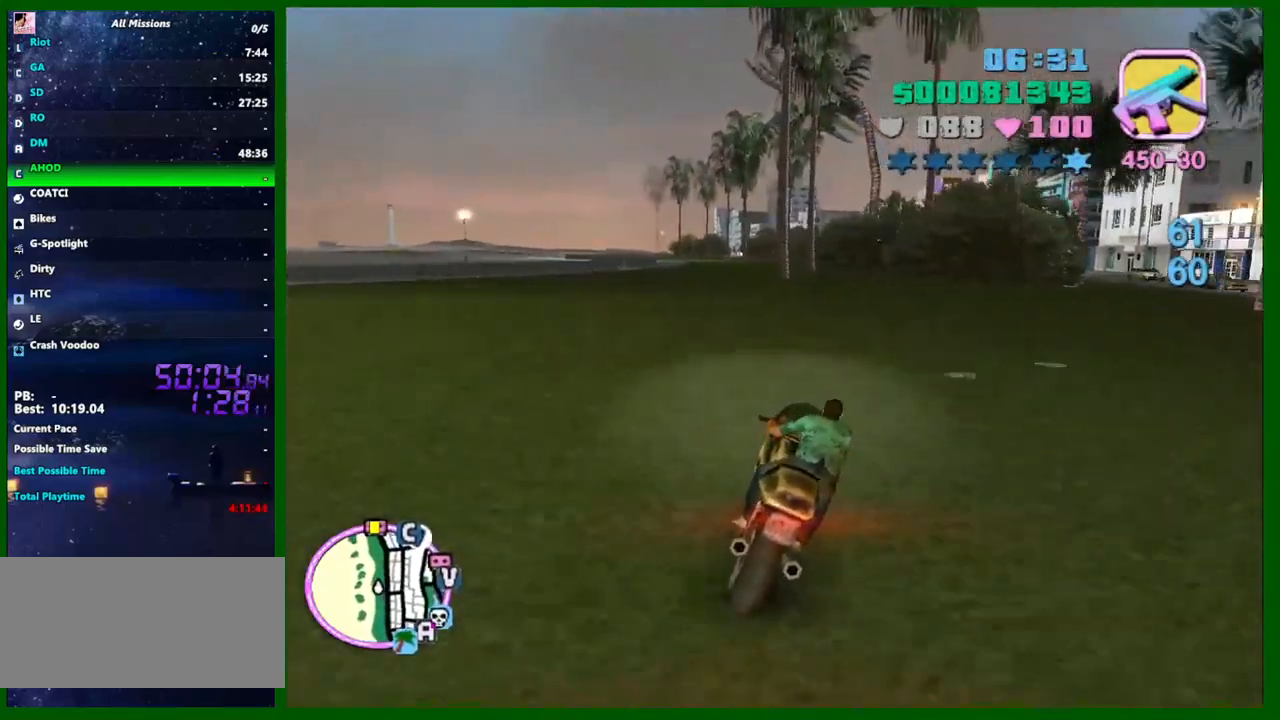
{"keys": [], "mouse": [], "events": [[250, "d", "up"], [250, "mouse_right", "down"], [433, "mouse_right", "up"], [483, "w", "up"]]}
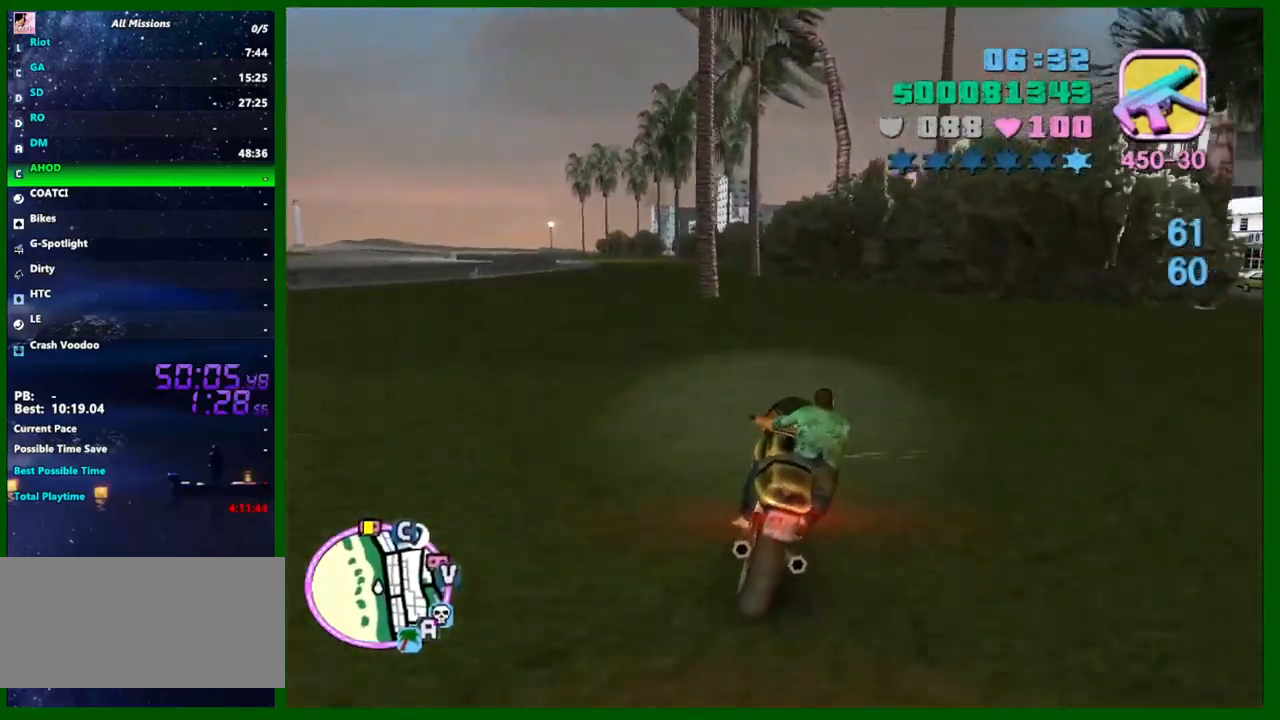
{"keys": ["d", "w"], "mouse": ["right"], "events": [[33, "d", "down"], [33, "w", "down"], [67, "d", "up"], [67, "mouse_right", "down"], [67, "w", "up"], [267, "mouse_right", "up"], [300, "w", "down"], [450, "d", "down"], [500, "mouse_right", "down"]]}
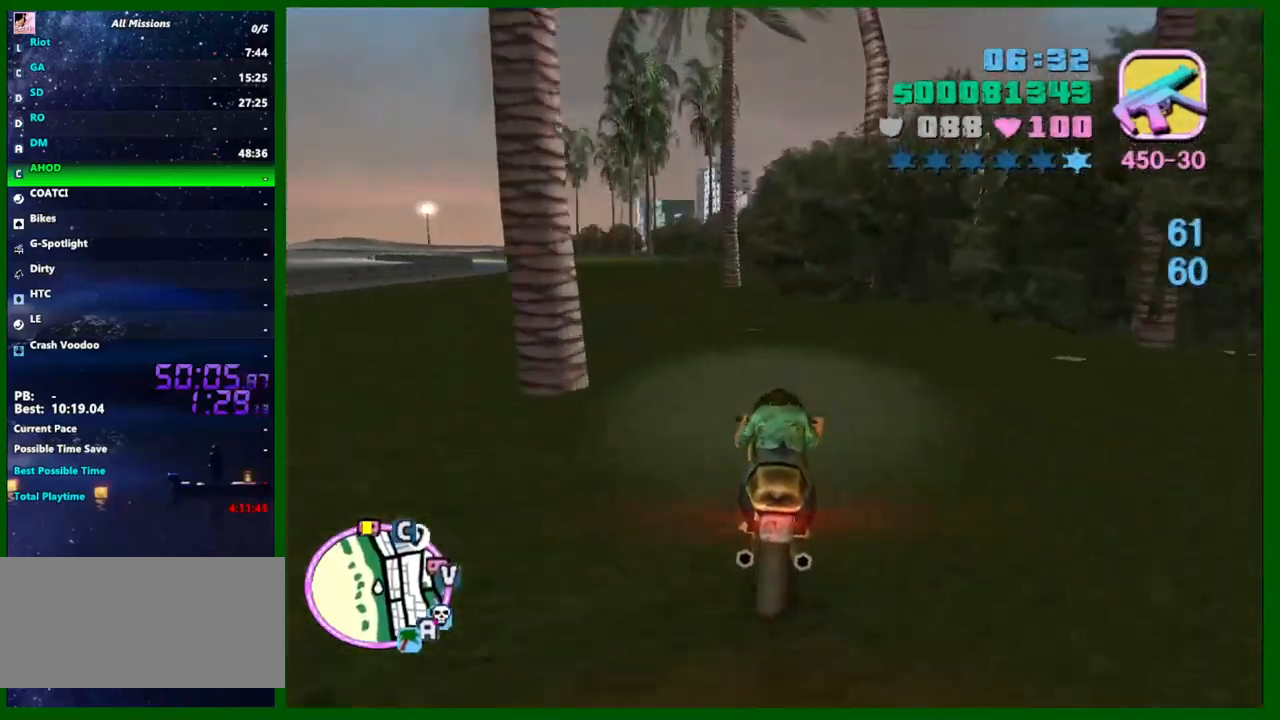
{"keys": [], "mouse": ["right"], "events": [[50, "d", "up"], [50, "w", "up"], [183, "mouse_right", "up"], [317, "d", "down"], [317, "mouse_right", "down"], [417, "d", "up"]]}
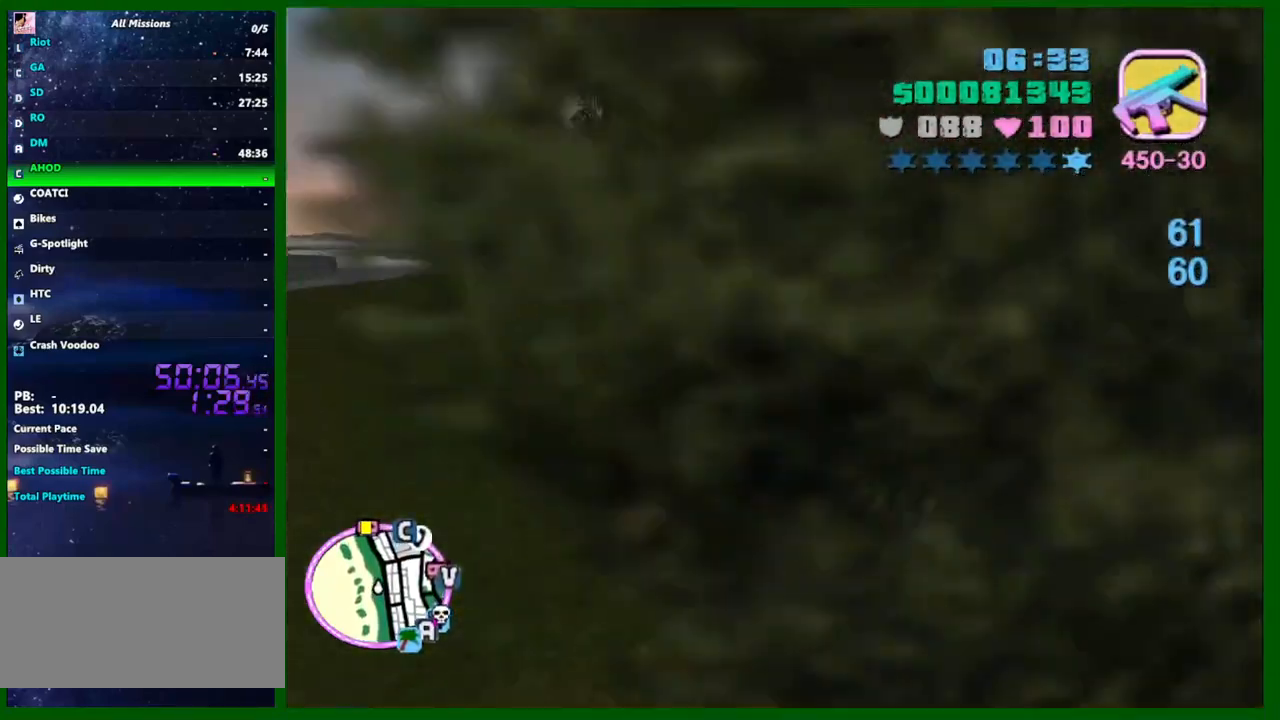
{"keys": ["d"], "mouse": ["right"], "events": [[67, "d", "down"], [67, "mouse_right", "up"], [333, "d", "up"], [433, "mouse_right", "down"], [483, "d", "down"]]}
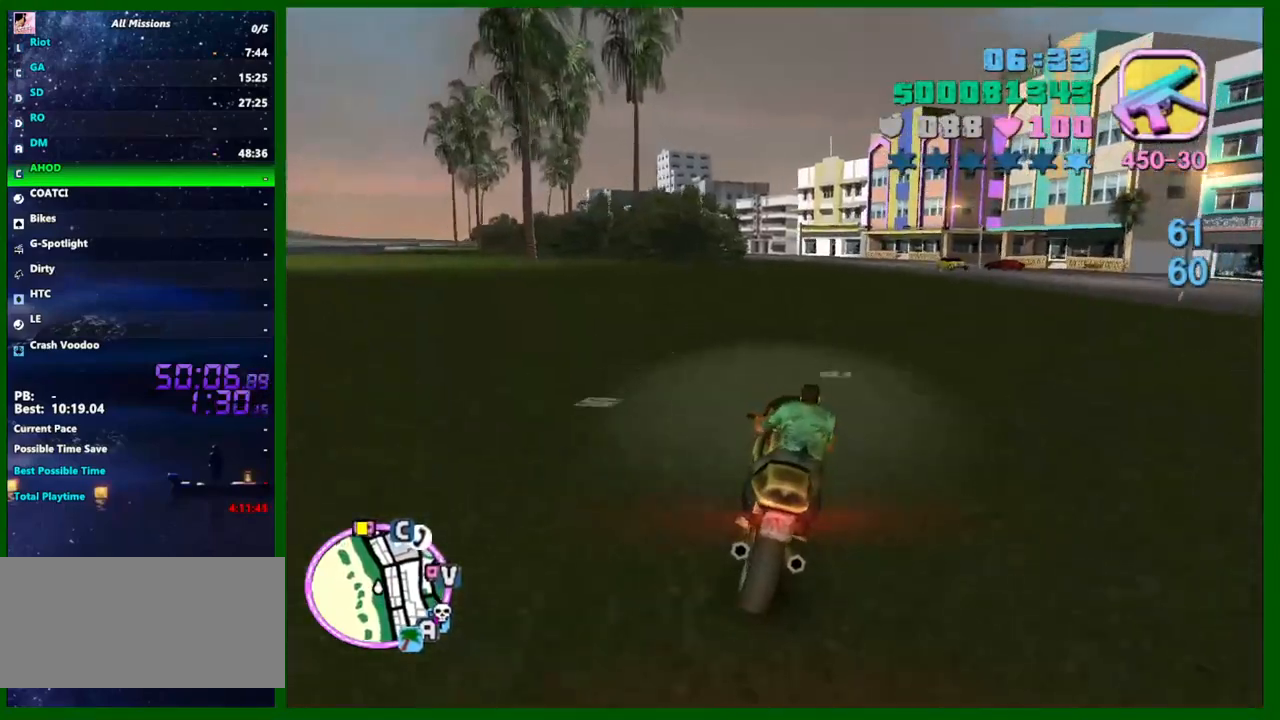
{"keys": ["w"], "mouse": [], "events": [[117, "mouse_right", "up"], [167, "w", "down"], [217, "d", "up"], [300, "mouse_right", "down"], [500, "mouse_right", "up"]]}
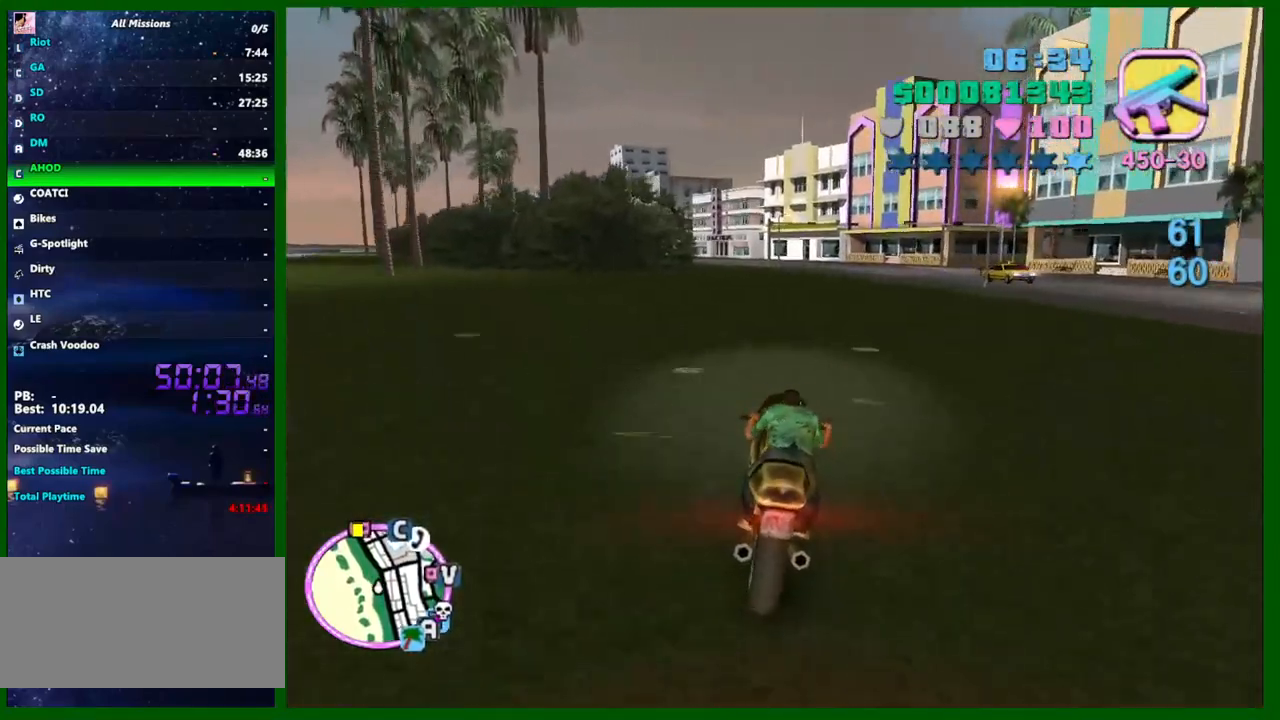
{"keys": ["a"], "mouse": [], "events": [[50, "a", "down"], [83, "a", "up"], [133, "w", "up"], [233, "mouse_right", "down"], [333, "a", "down"], [417, "mouse_right", "up"]]}
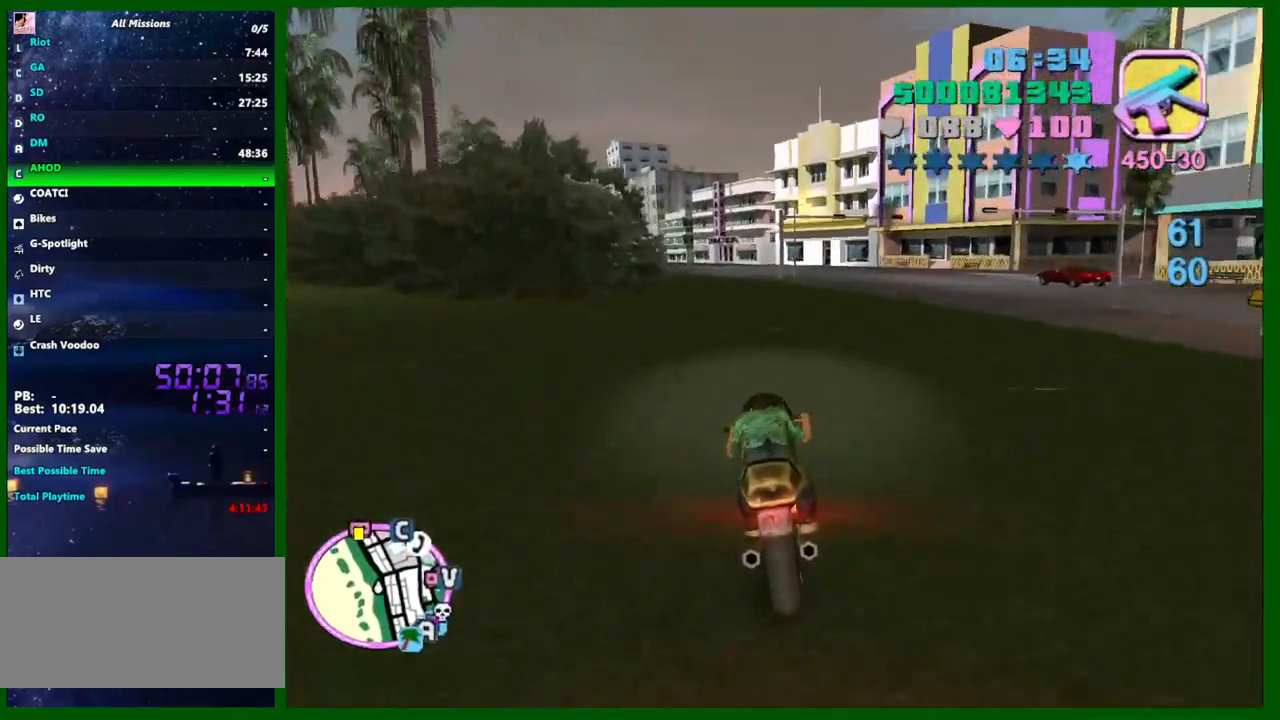
{"keys": ["d", "w"], "mouse": ["right"], "events": [[200, "w", "down"], [250, "a", "up"], [283, "mouse_right", "down"], [383, "d", "down"]]}
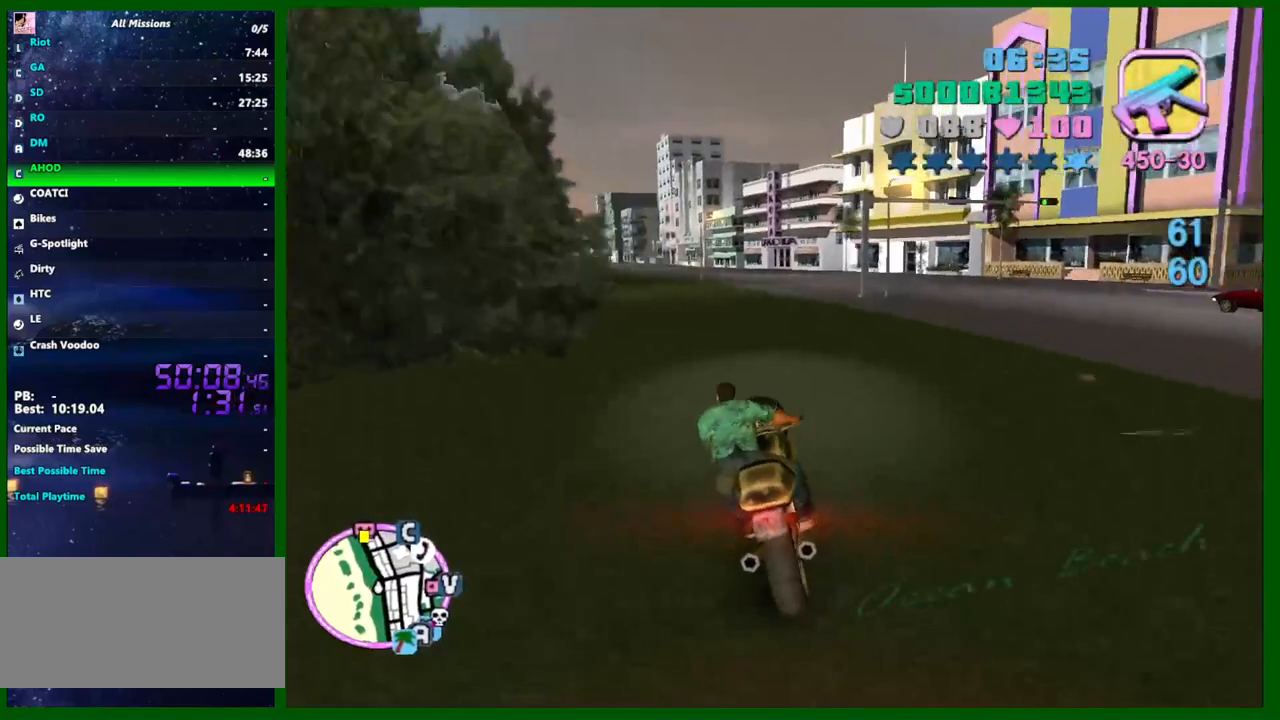
{"keys": ["w"], "mouse": [], "events": [[33, "d", "up"], [33, "mouse_right", "up"], [217, "mouse_right", "down"], [400, "mouse_right", "up"]]}
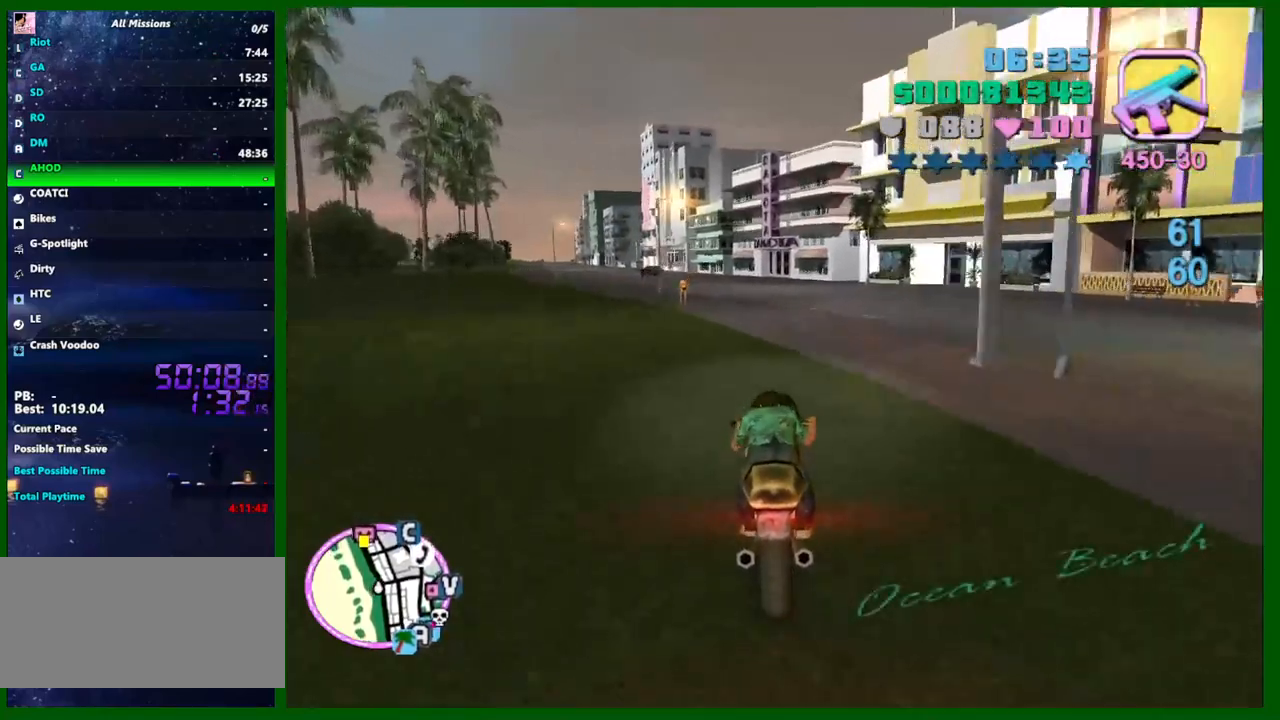
{"keys": ["a", "w"], "mouse": [], "events": [[83, "mouse_right", "down"], [183, "a", "down"], [233, "mouse_right", "up"], [317, "e", "down"], [367, "e", "up"]]}